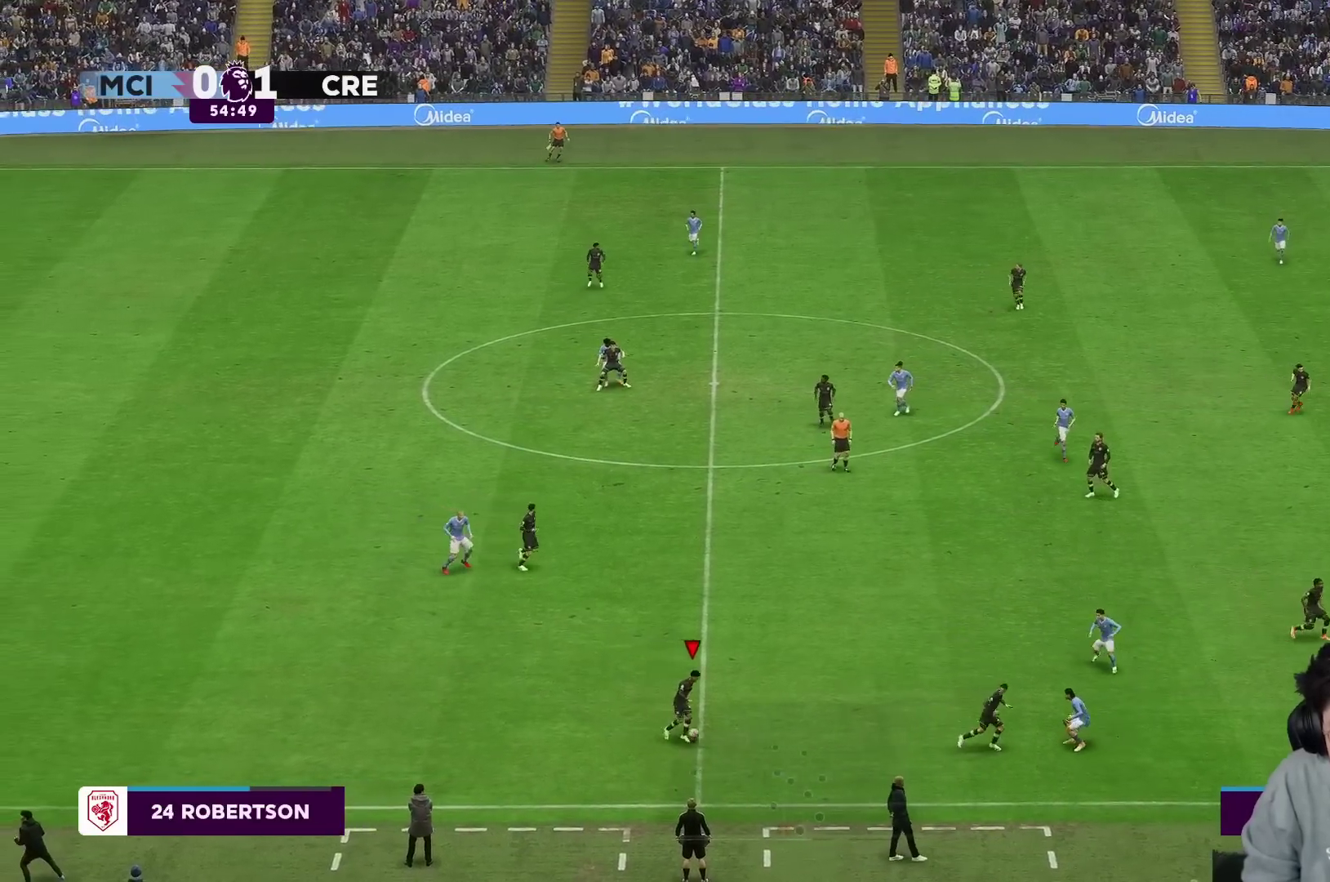
Gameplay with a controller (Xbox layout); each line is a JSON object with the inputs held at the frame after it. "events" lists button and stick changes between this image and that frame as [ms after this image, input, new state], when the widget could be followed in between. Not read: L3 R3.
{"buttons": [], "left_stick": "up-right", "right_stick": "center", "events": [[17, "A", "down"], [50, "R2", "down"], [233, "A", "up"], [300, "R2", "up"]]}
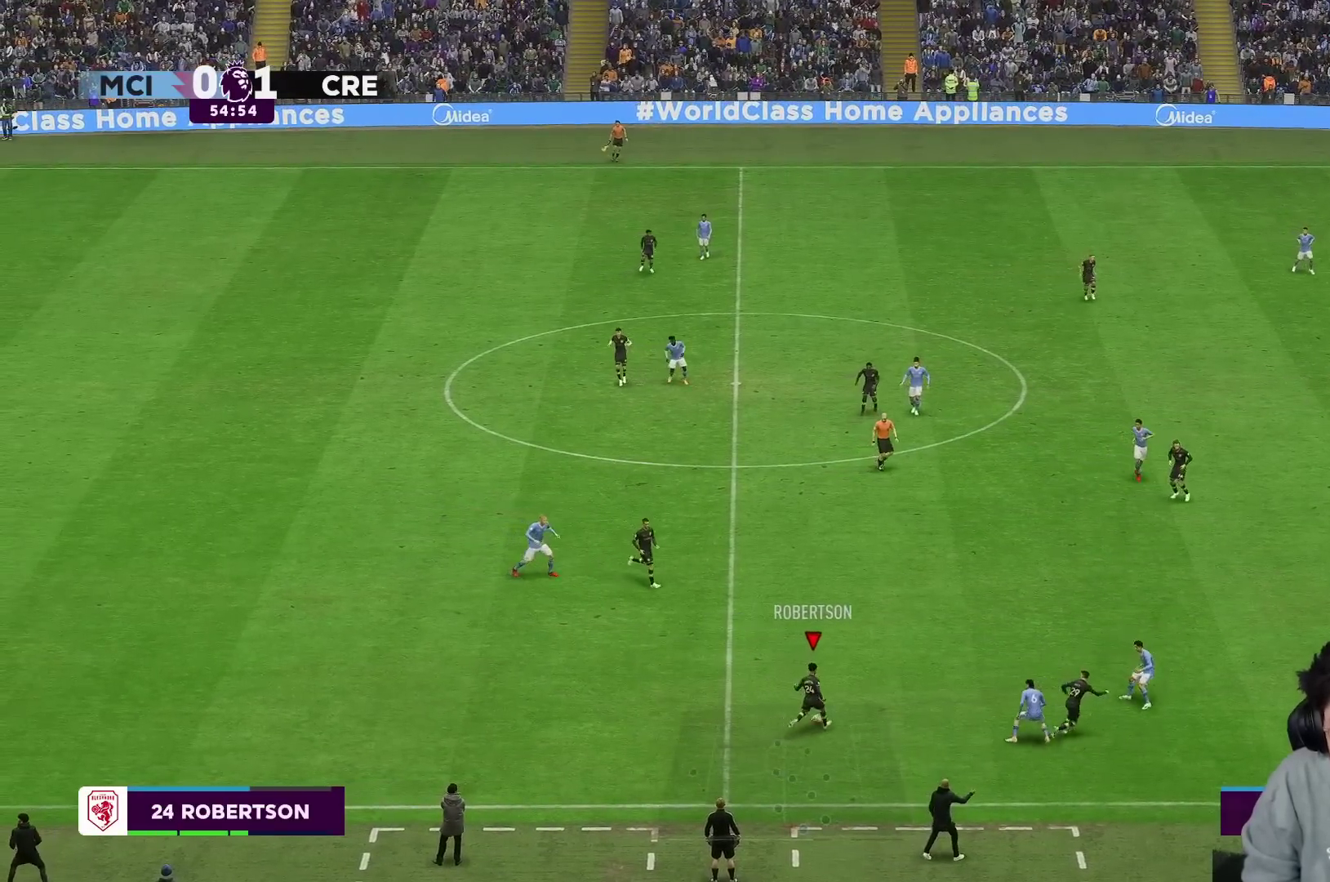
{"buttons": [], "left_stick": "down-right", "right_stick": "center", "events": [[283, "left_stick", "right"], [400, "left_stick", "down-right"]]}
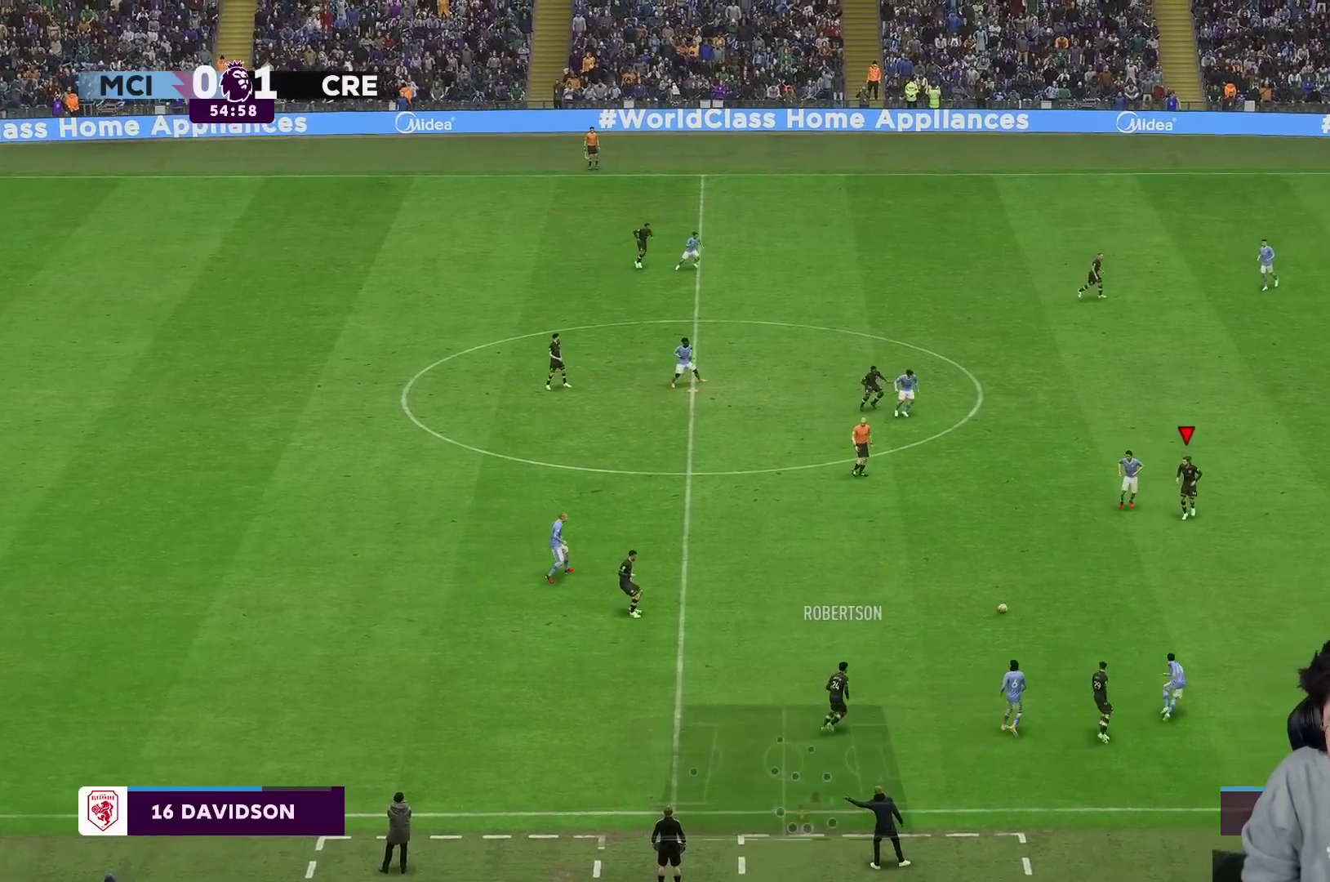
{"buttons": ["R1"], "left_stick": "down-right", "right_stick": "center", "events": [[17, "R1", "down"], [300, "Y", "down"], [333, "R1", "up"], [433, "R1", "down"], [467, "Y", "up"]]}
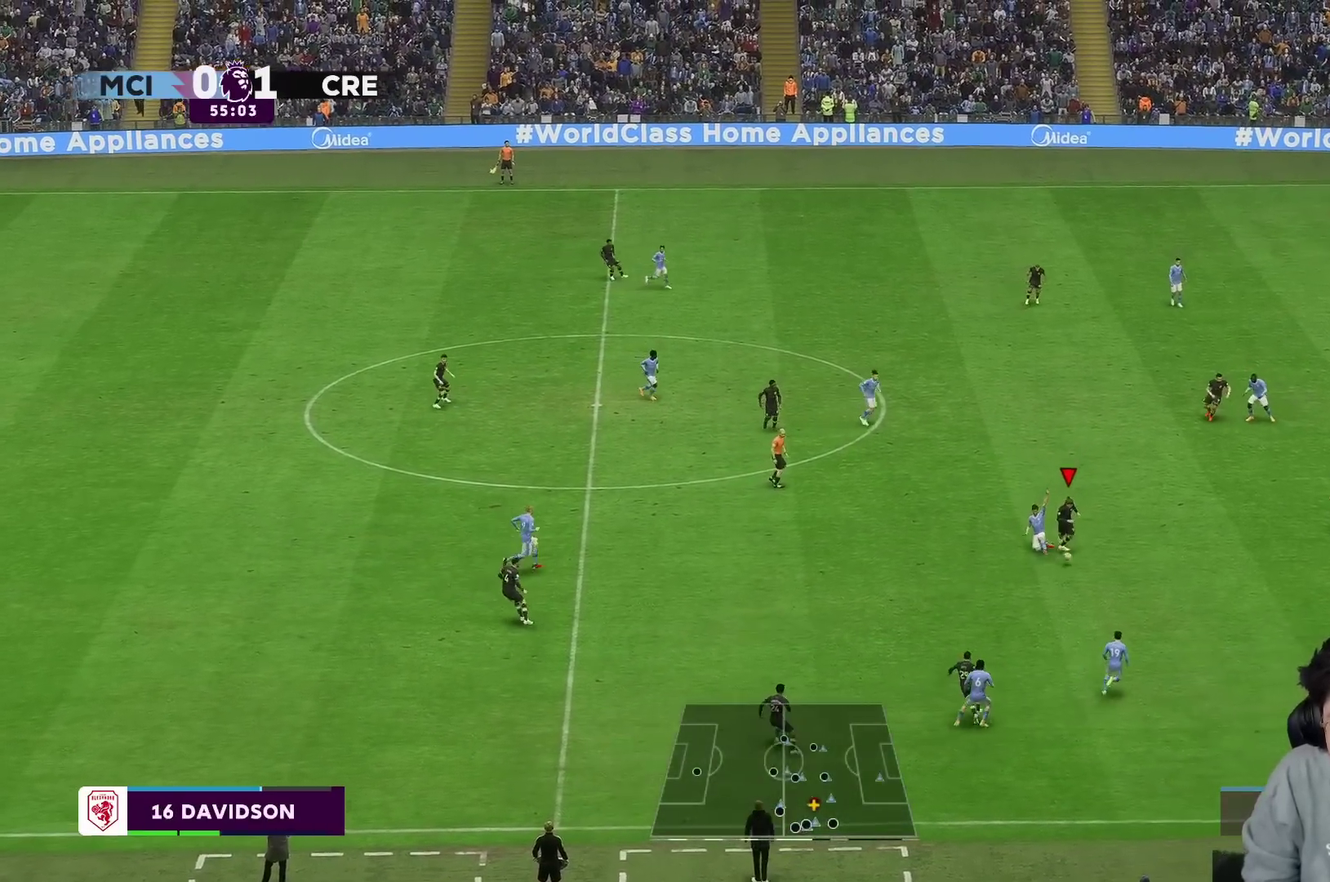
{"buttons": ["R1"], "left_stick": "down-right", "right_stick": "center", "events": []}
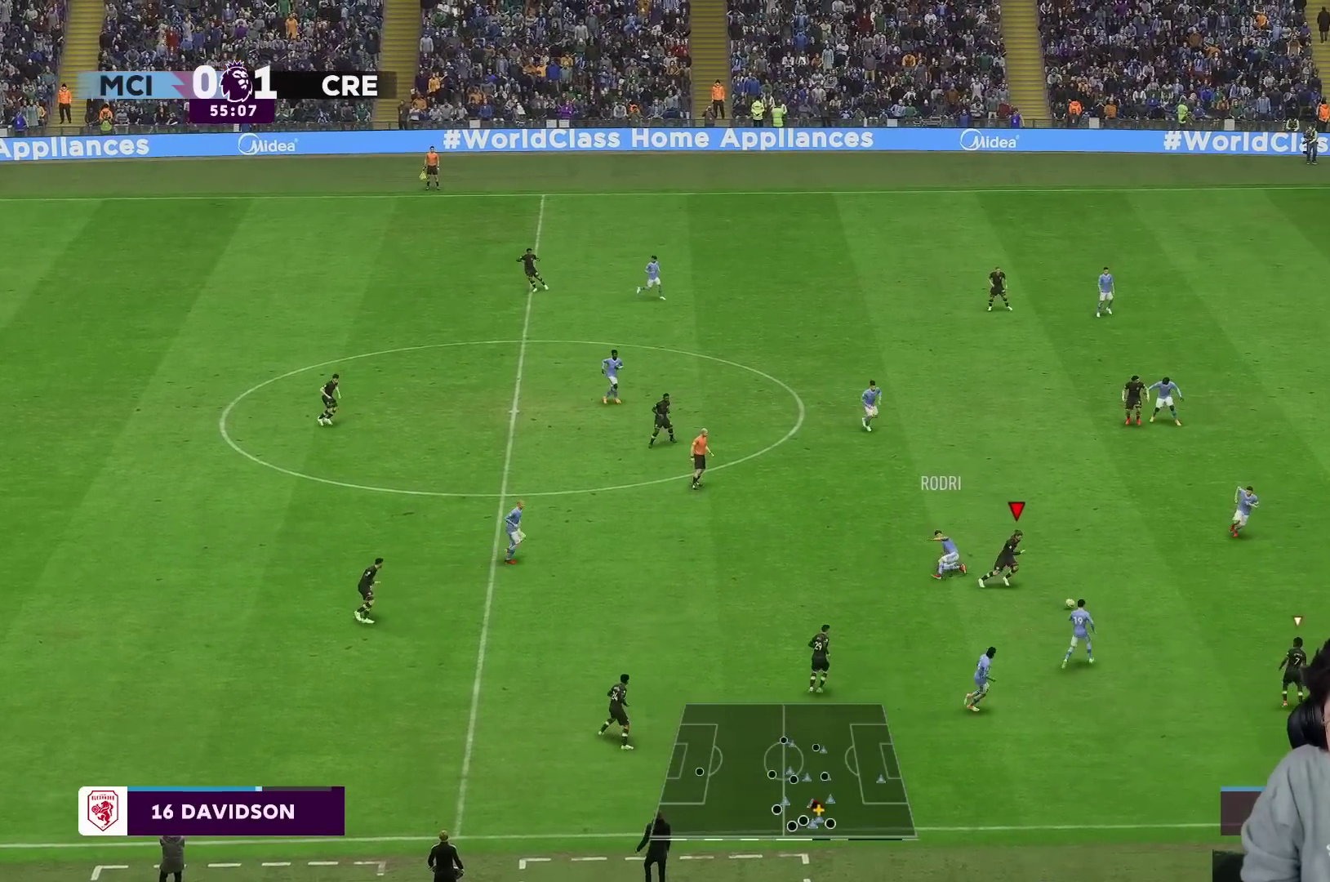
{"buttons": ["L2", "R1", "R2"], "left_stick": "right", "right_stick": "center", "events": [[83, "R1", "up"], [83, "left_stick", "down"], [150, "R2", "down"], [283, "left_stick", "right"], [317, "L2", "down"], [483, "R1", "down"]]}
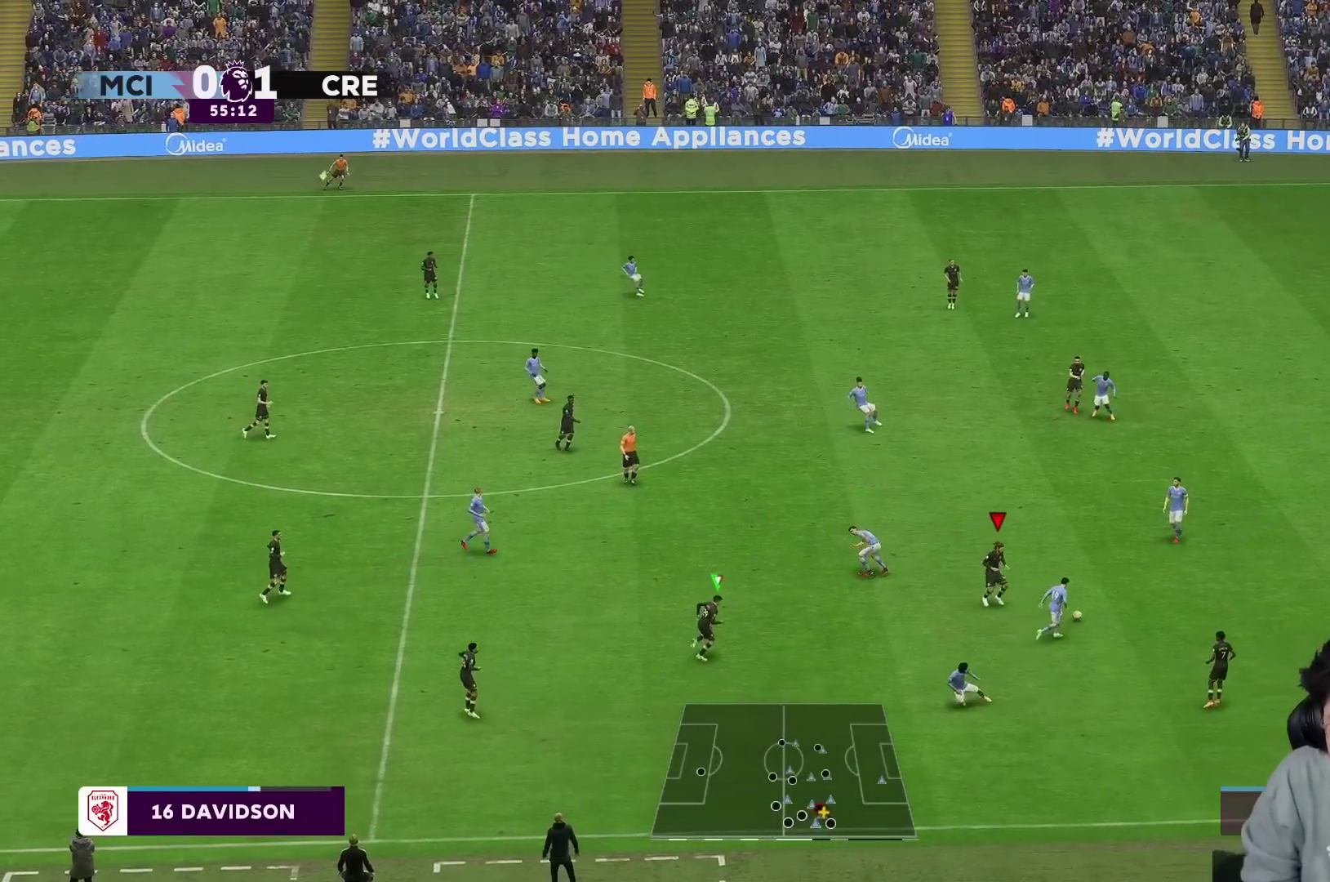
{"buttons": ["L2", "R2"], "left_stick": "up", "right_stick": "center", "events": [[150, "left_stick", "up-right"], [433, "left_stick", "up"], [500, "R1", "up"]]}
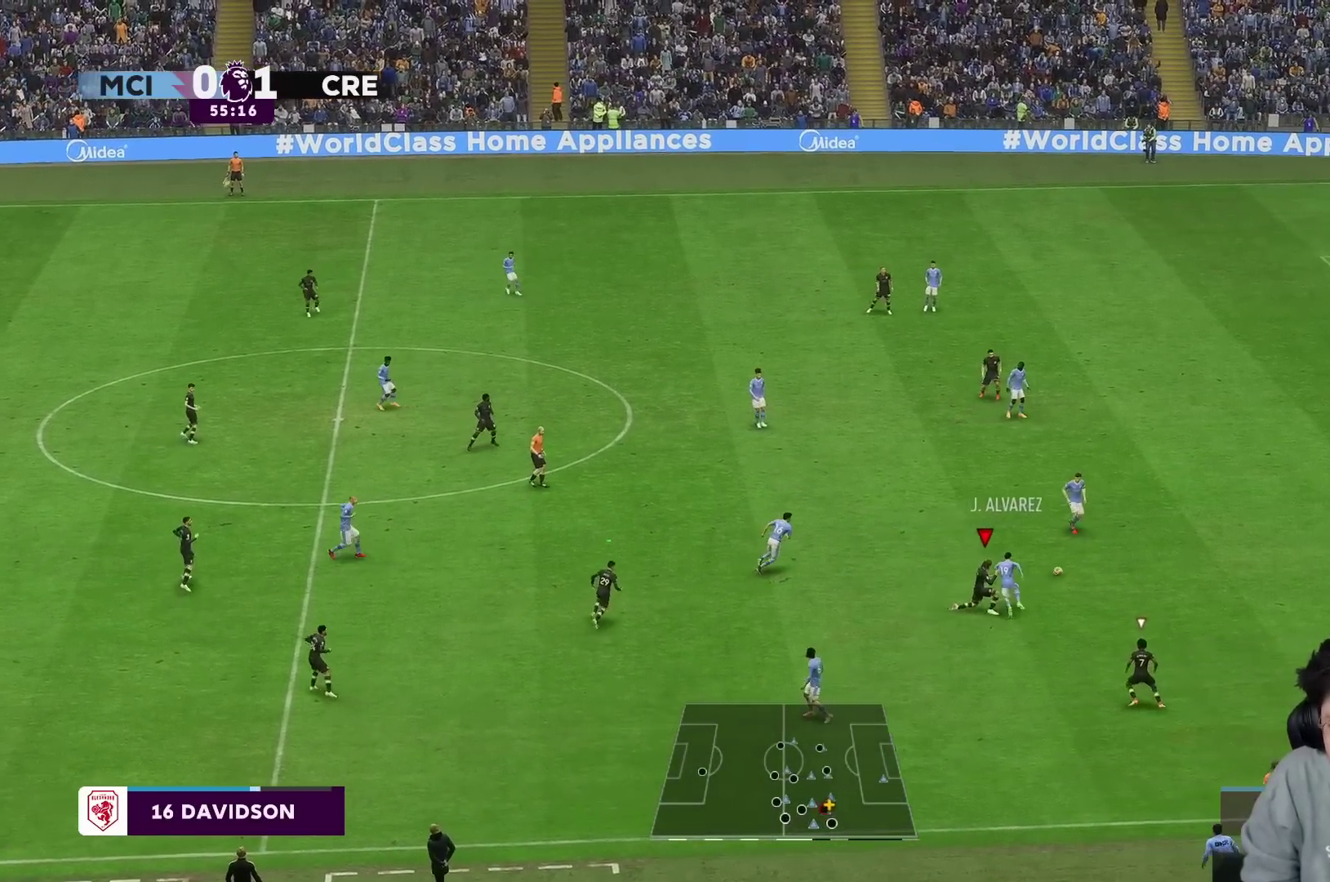
{"buttons": ["R1"], "left_stick": "up-left", "right_stick": "center", "events": [[50, "R2", "up"], [67, "R1", "down"], [150, "L2", "up"], [367, "left_stick", "up-left"]]}
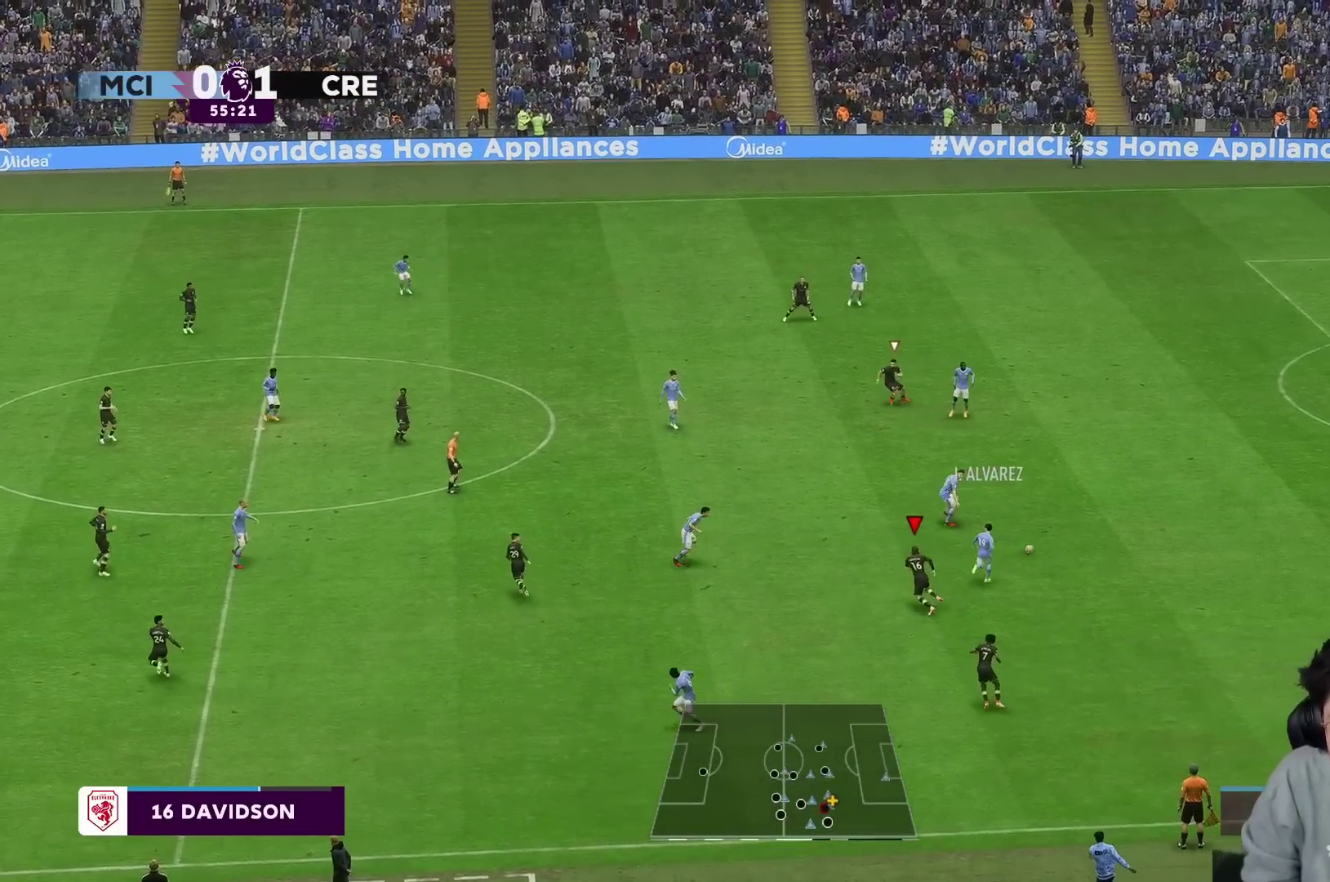
{"buttons": [], "left_stick": "up-left", "right_stick": "center", "events": [[133, "R1", "up"]]}
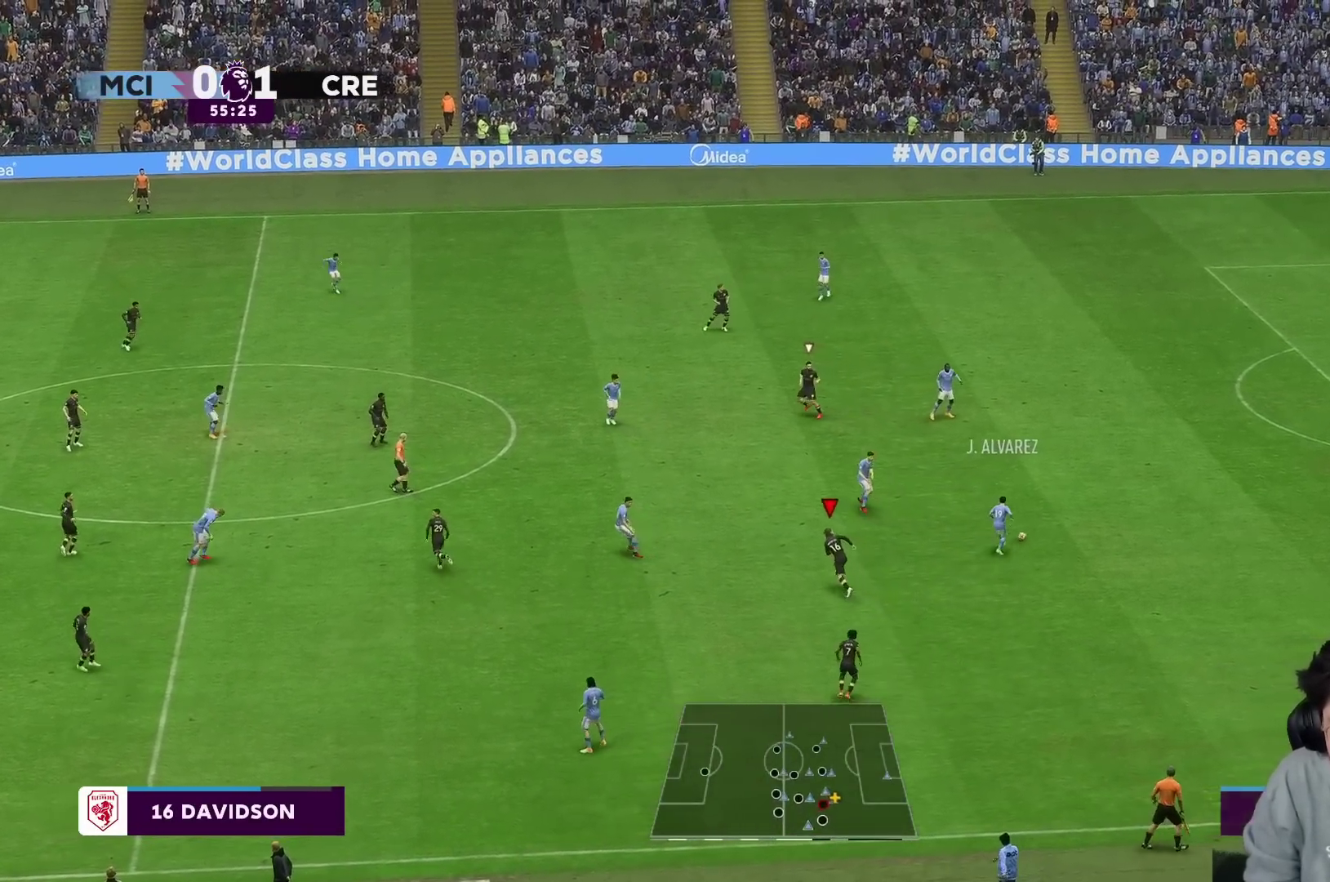
{"buttons": [], "left_stick": "up-left", "right_stick": "center", "events": []}
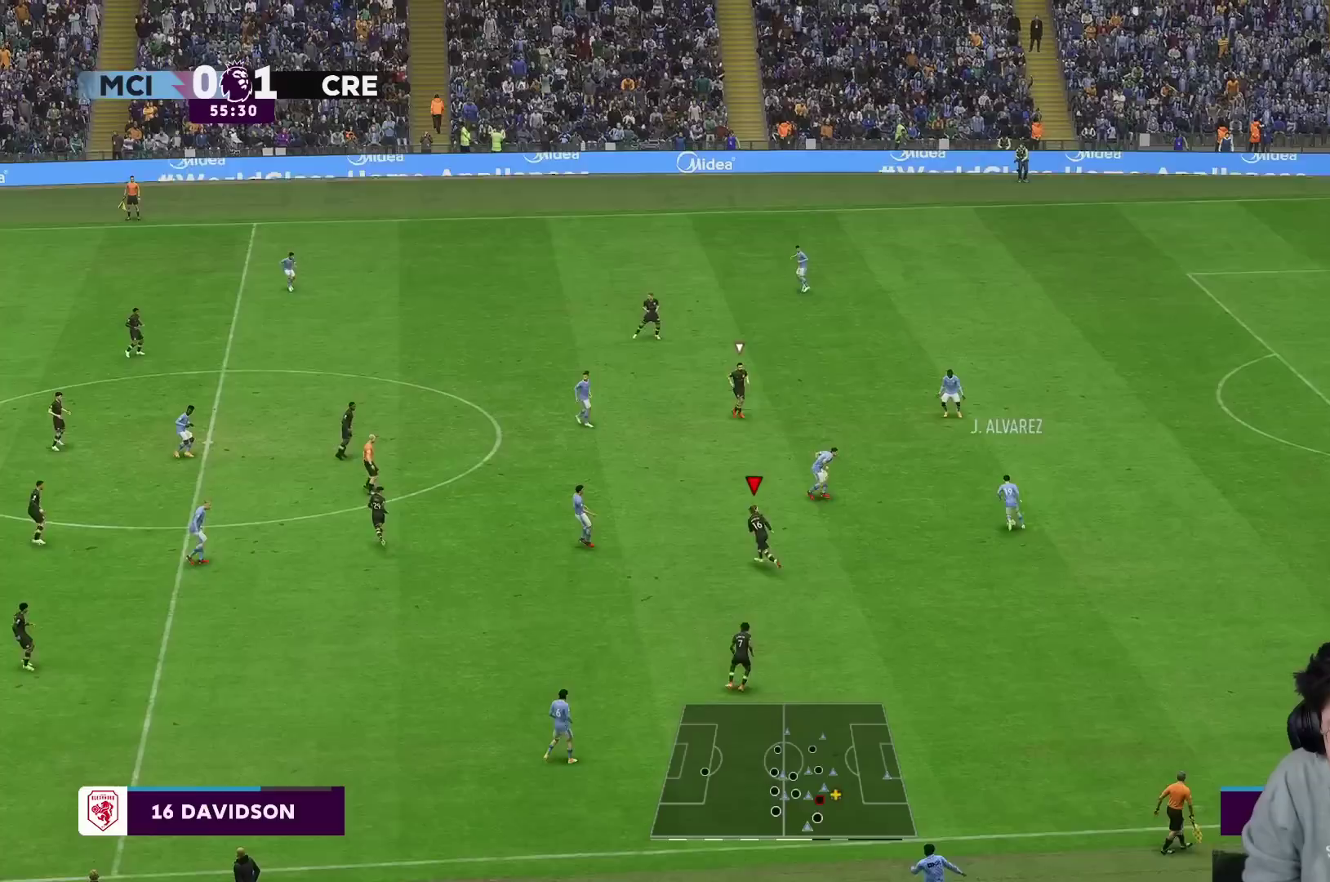
{"buttons": [], "left_stick": "up", "right_stick": "center", "events": [[267, "left_stick", "up"]]}
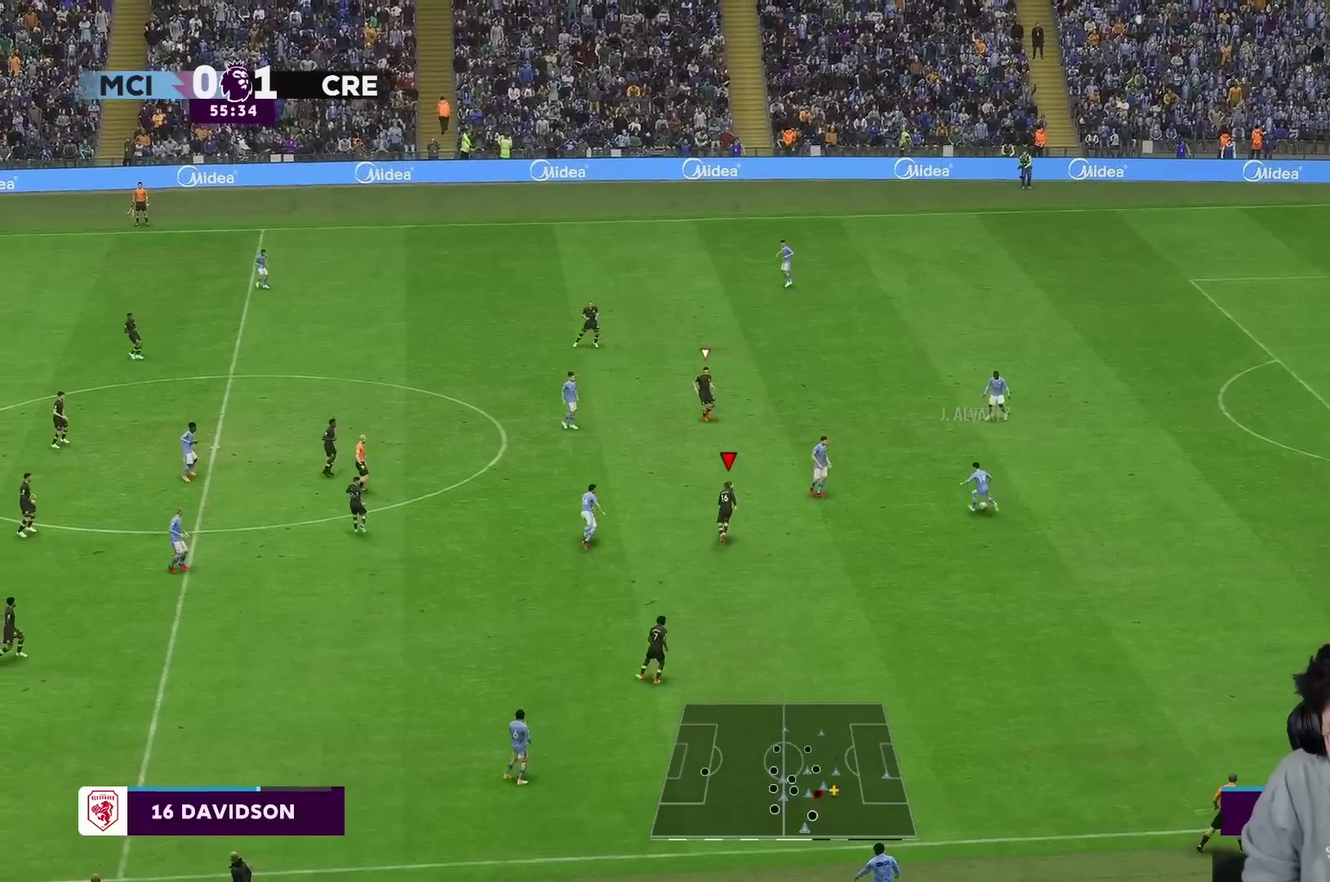
{"buttons": ["R2"], "left_stick": "up-right", "right_stick": "center", "events": [[150, "left_stick", "up-right"], [200, "R2", "down"]]}
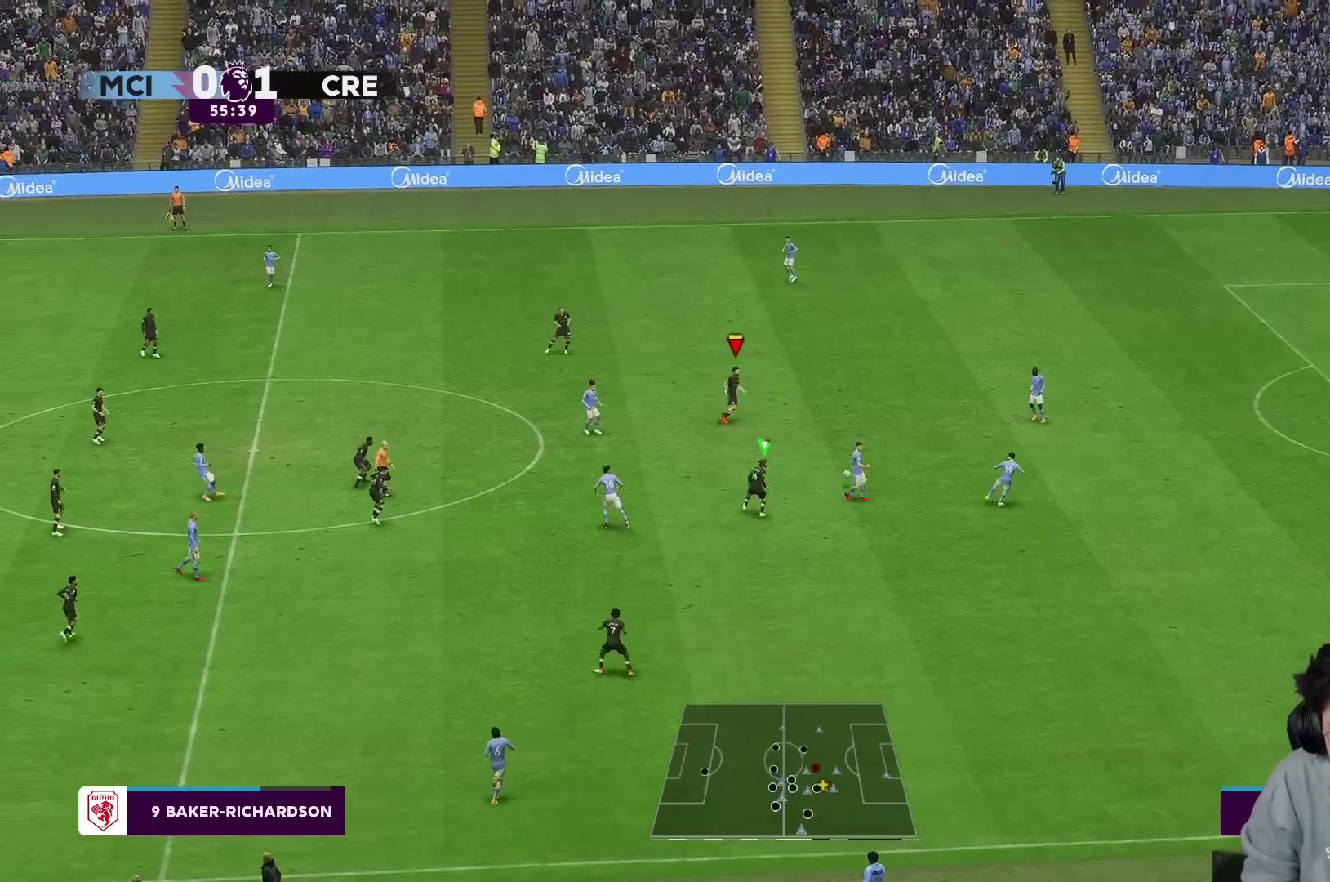
{"buttons": [], "left_stick": "up-left", "right_stick": "center", "events": [[83, "left_stick", "up"], [150, "L1", "down"], [183, "left_stick", "up-left"], [217, "L1", "up"], [250, "R2", "up"]]}
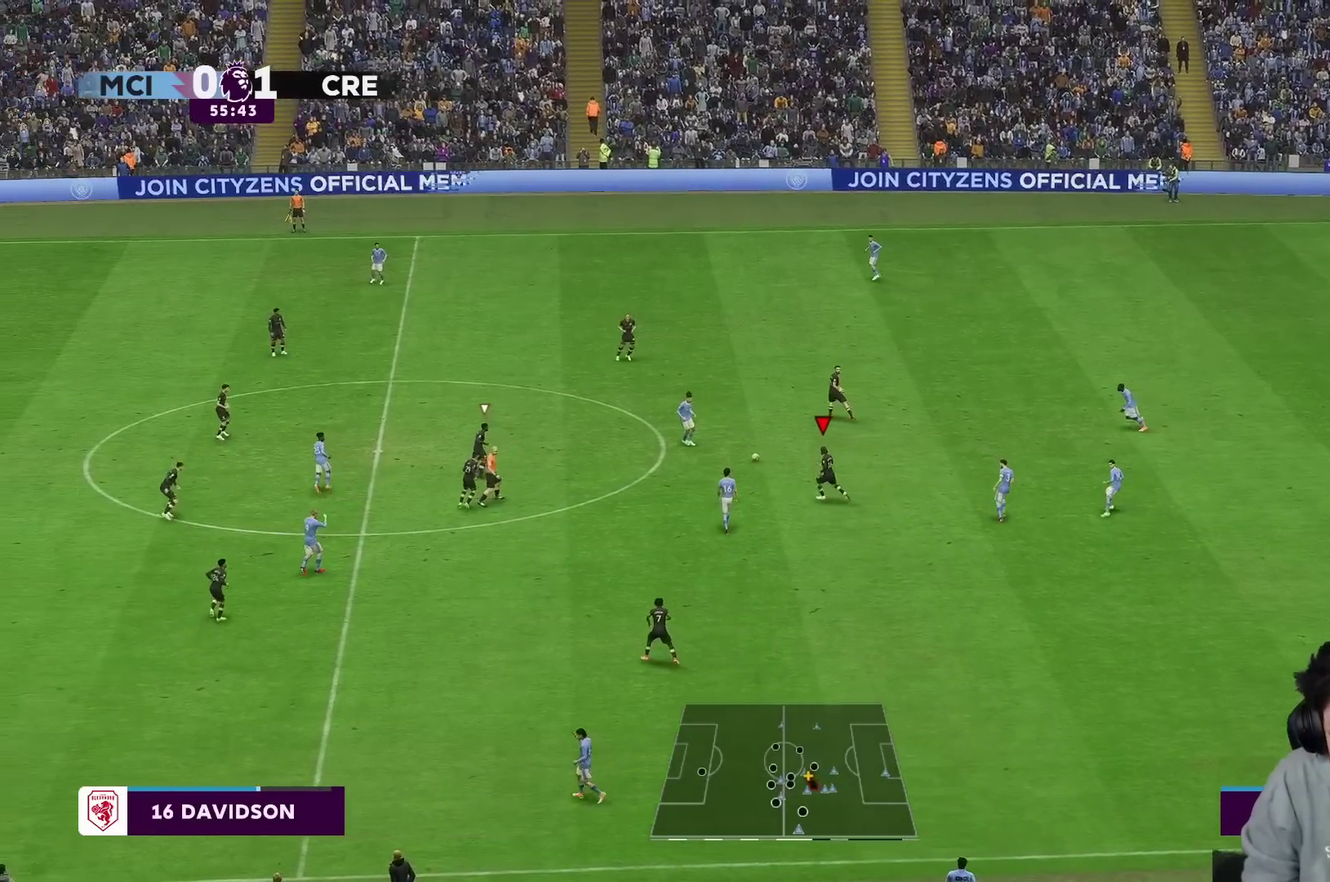
{"buttons": ["R2"], "left_stick": "up-right", "right_stick": "center", "events": [[100, "R1", "down"], [200, "R1", "up"], [267, "left_stick", "up"], [300, "L1", "down"], [300, "R1", "down"], [383, "L1", "up"], [383, "R1", "up"], [400, "R2", "down"], [467, "left_stick", "up-right"]]}
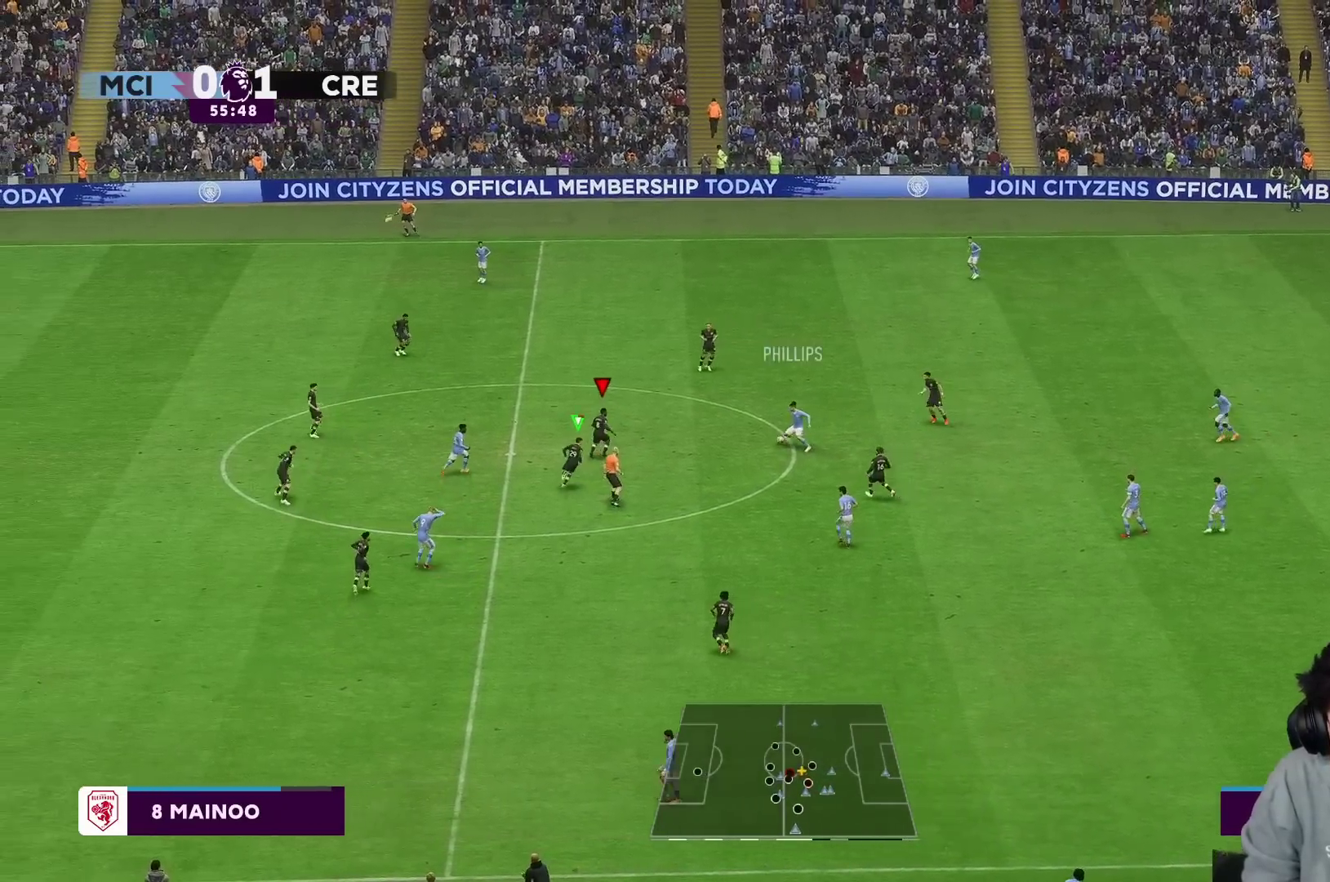
{"buttons": [], "left_stick": "up-right", "right_stick": "center", "events": [[417, "R2", "up"]]}
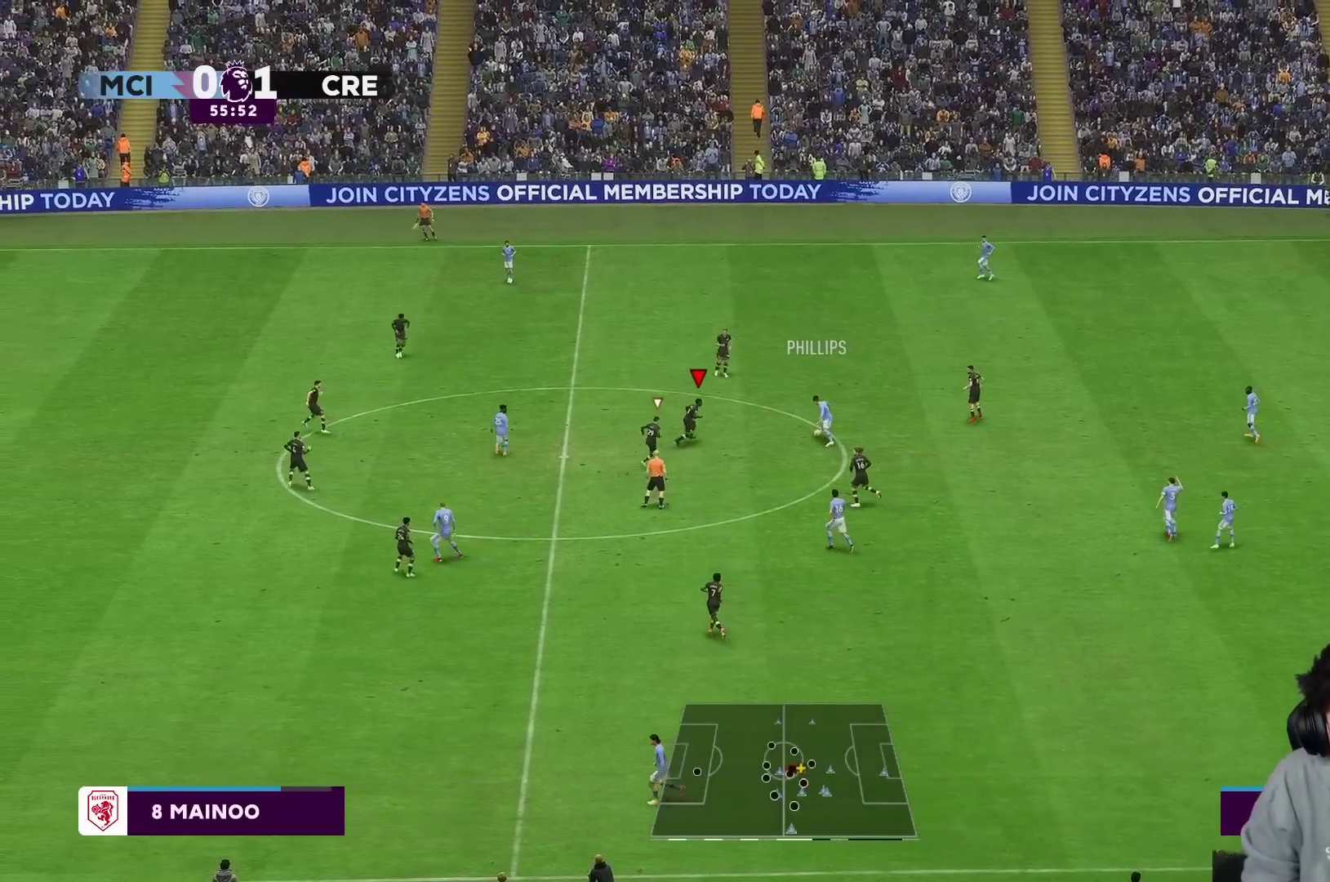
{"buttons": ["R2"], "left_stick": "up-right", "right_stick": "center", "events": [[367, "R2", "down"]]}
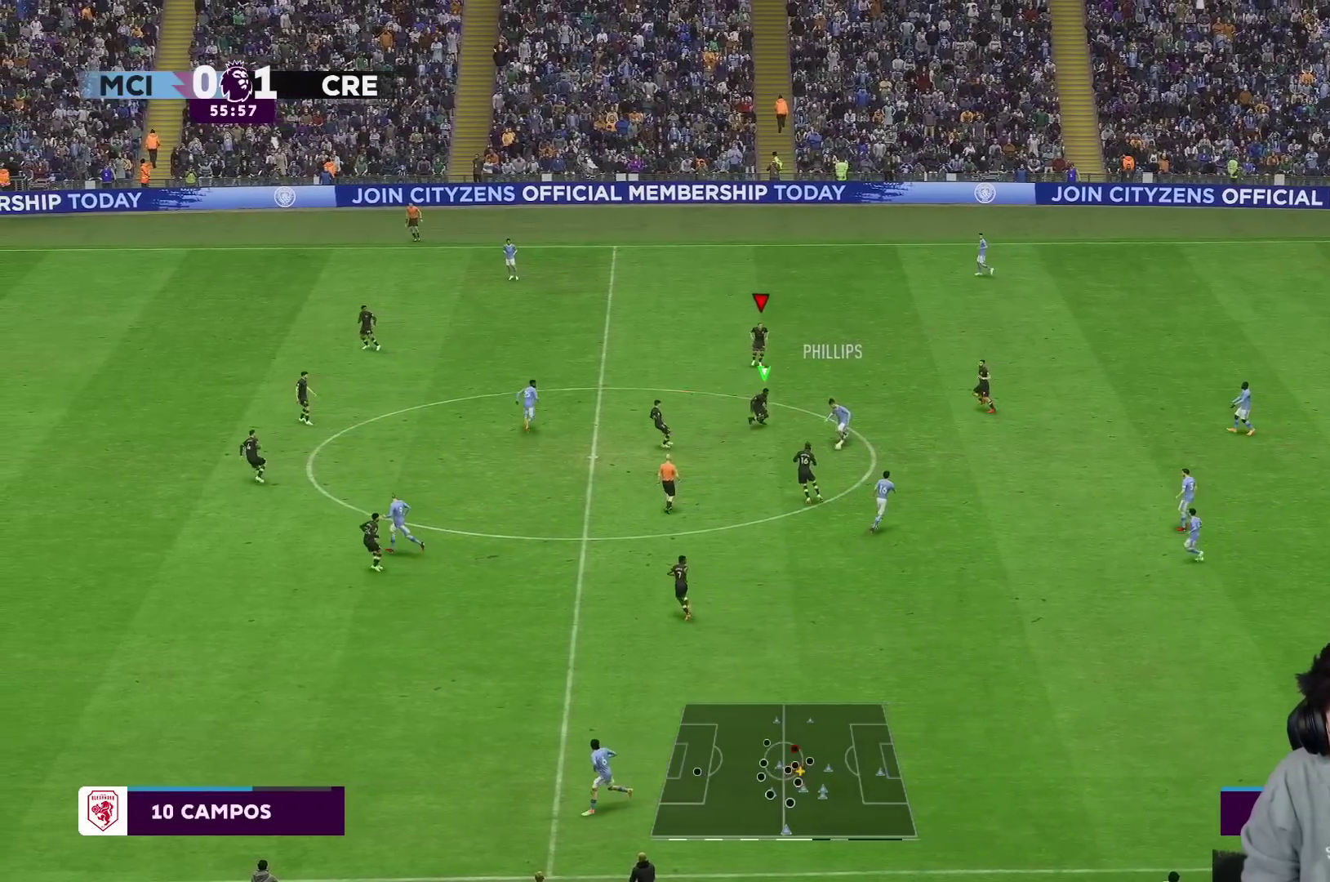
{"buttons": ["R2"], "left_stick": "down", "right_stick": "center", "events": [[17, "left_stick", "down-right"], [83, "L1", "down"], [200, "left_stick", "down"], [217, "L1", "up"]]}
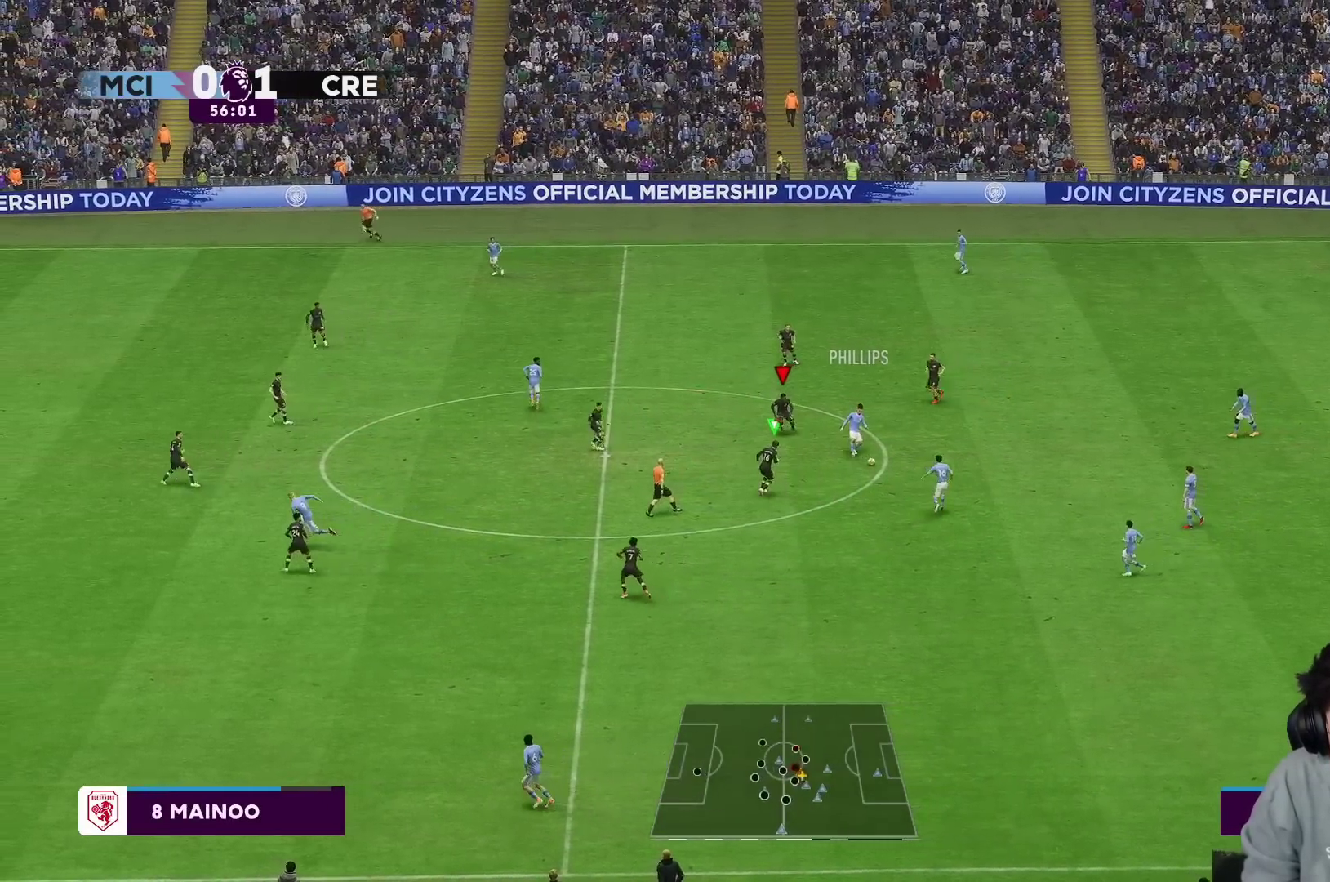
{"buttons": ["R2"], "left_stick": "down-right", "right_stick": "center", "events": [[167, "L1", "down"], [167, "left_stick", "down-right"], [250, "B", "down"], [300, "B", "up"], [350, "L1", "up"]]}
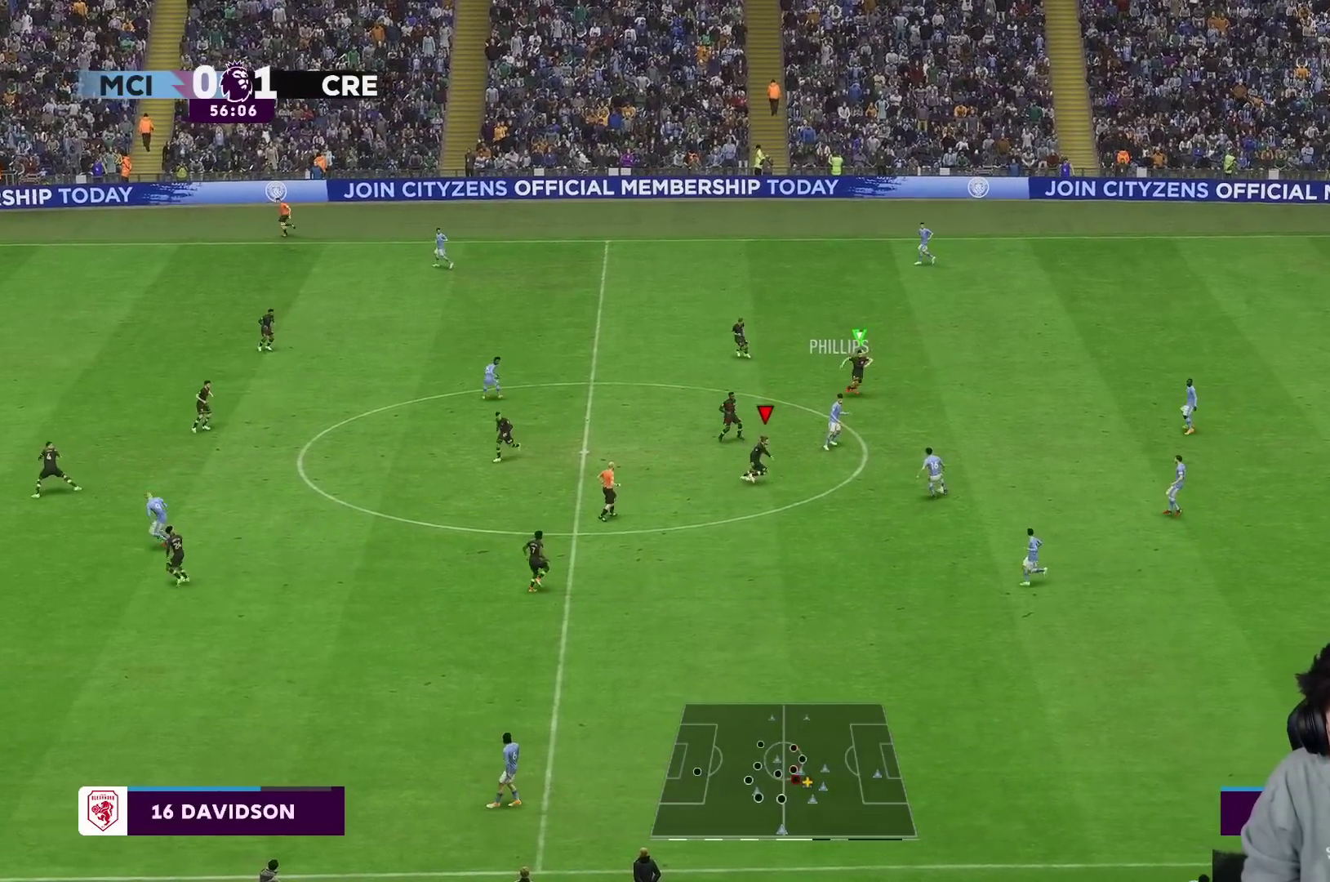
{"buttons": ["R1"], "left_stick": "down-right", "right_stick": "center", "events": [[33, "R2", "up"], [350, "R1", "down"]]}
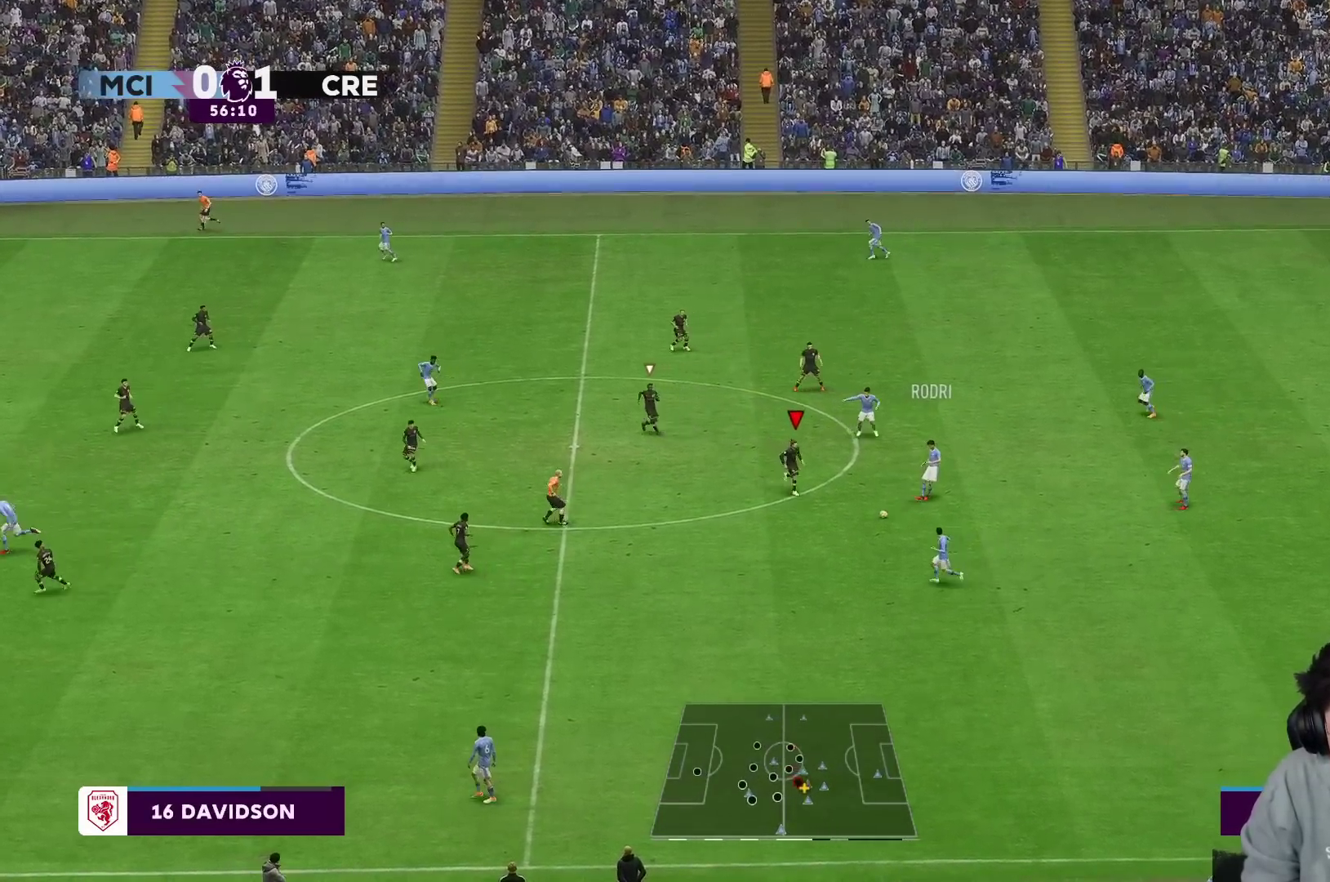
{"buttons": ["L1"], "left_stick": "down", "right_stick": "center", "events": [[133, "R1", "up"], [183, "left_stick", "down"], [300, "R1", "down"], [467, "L1", "down"], [467, "R1", "up"]]}
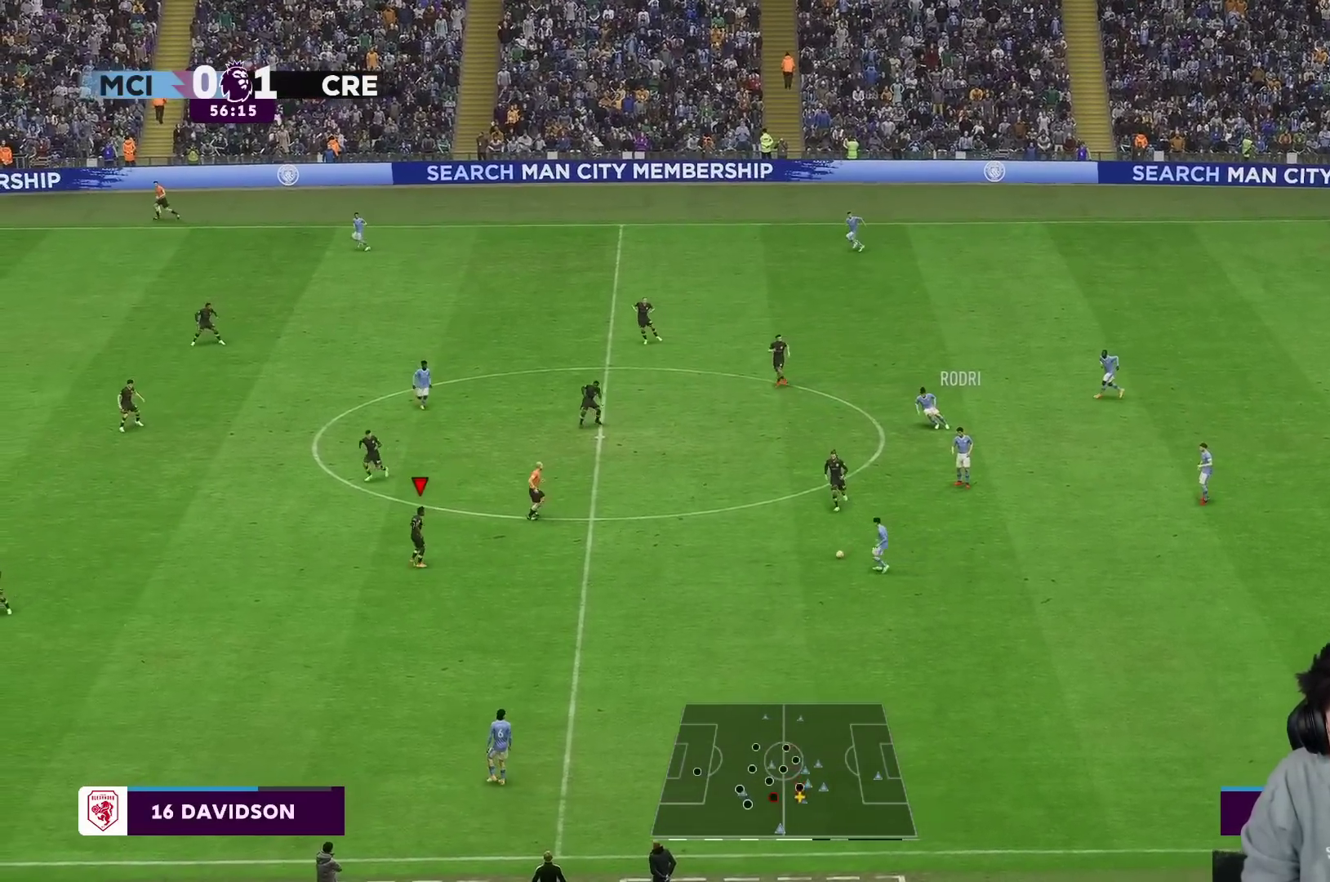
{"buttons": [], "left_stick": "down", "right_stick": "center", "events": [[67, "L1", "up"]]}
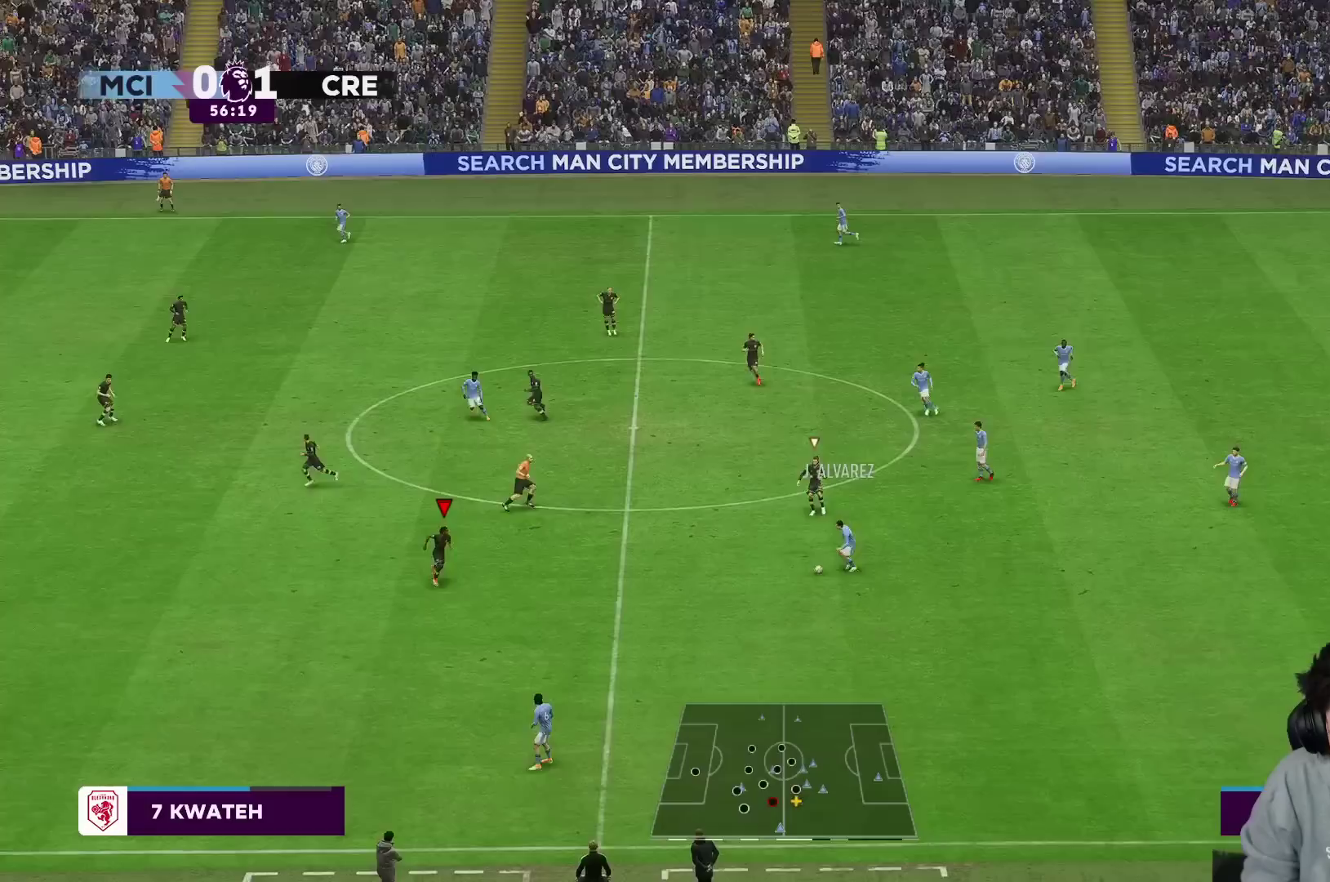
{"buttons": ["R2"], "left_stick": "down", "right_stick": "center", "events": [[67, "left_stick", "down-right"], [133, "L2", "down"], [217, "R2", "down"], [300, "L2", "up"], [350, "L2", "down"], [500, "L2", "up"], [500, "left_stick", "down"]]}
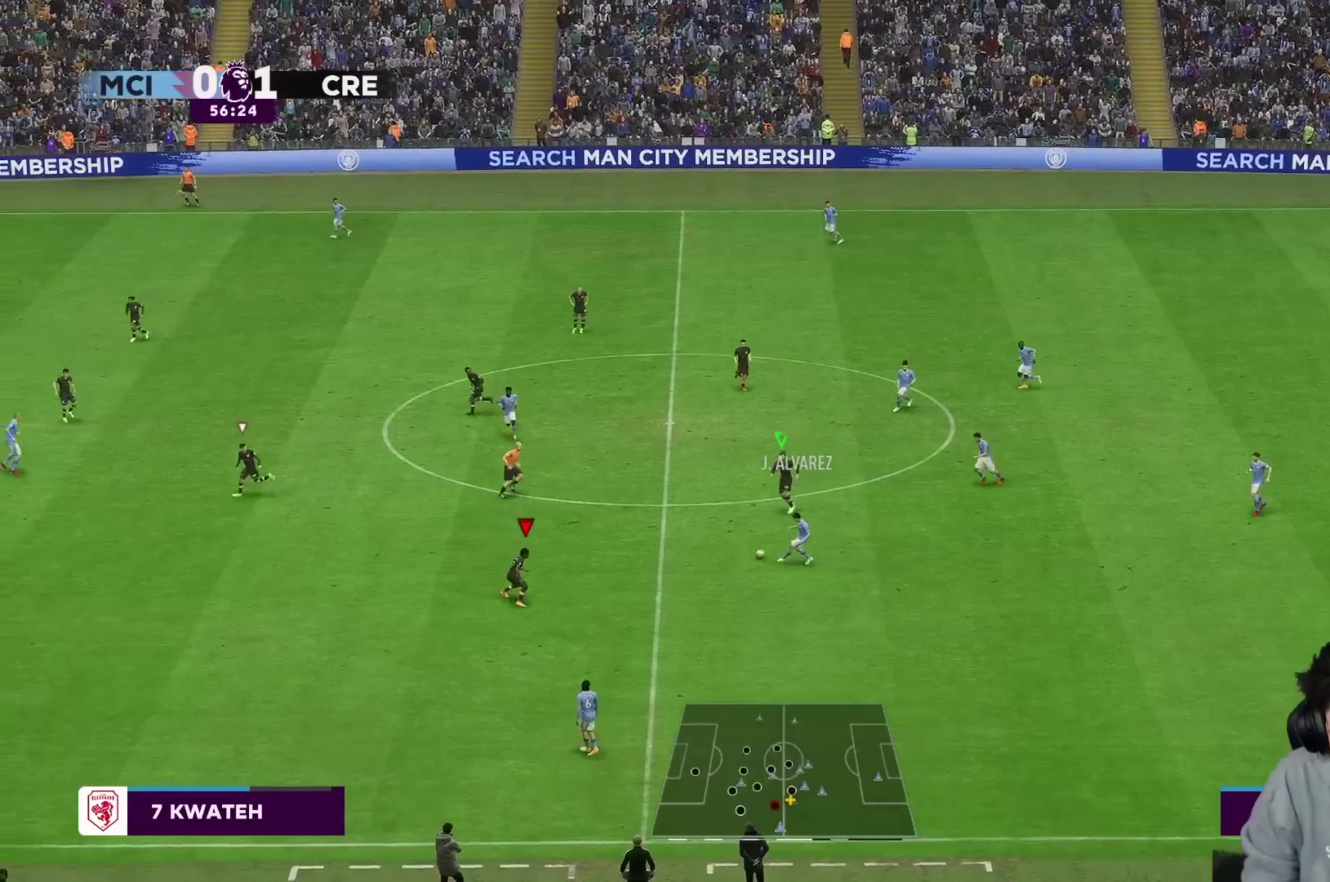
{"buttons": [], "left_stick": "left", "right_stick": "center", "events": [[133, "left_stick", "down-left"], [250, "L2", "down"], [300, "left_stick", "left"], [367, "R1", "down"], [433, "R1", "up"], [433, "R2", "up"], [500, "L2", "up"]]}
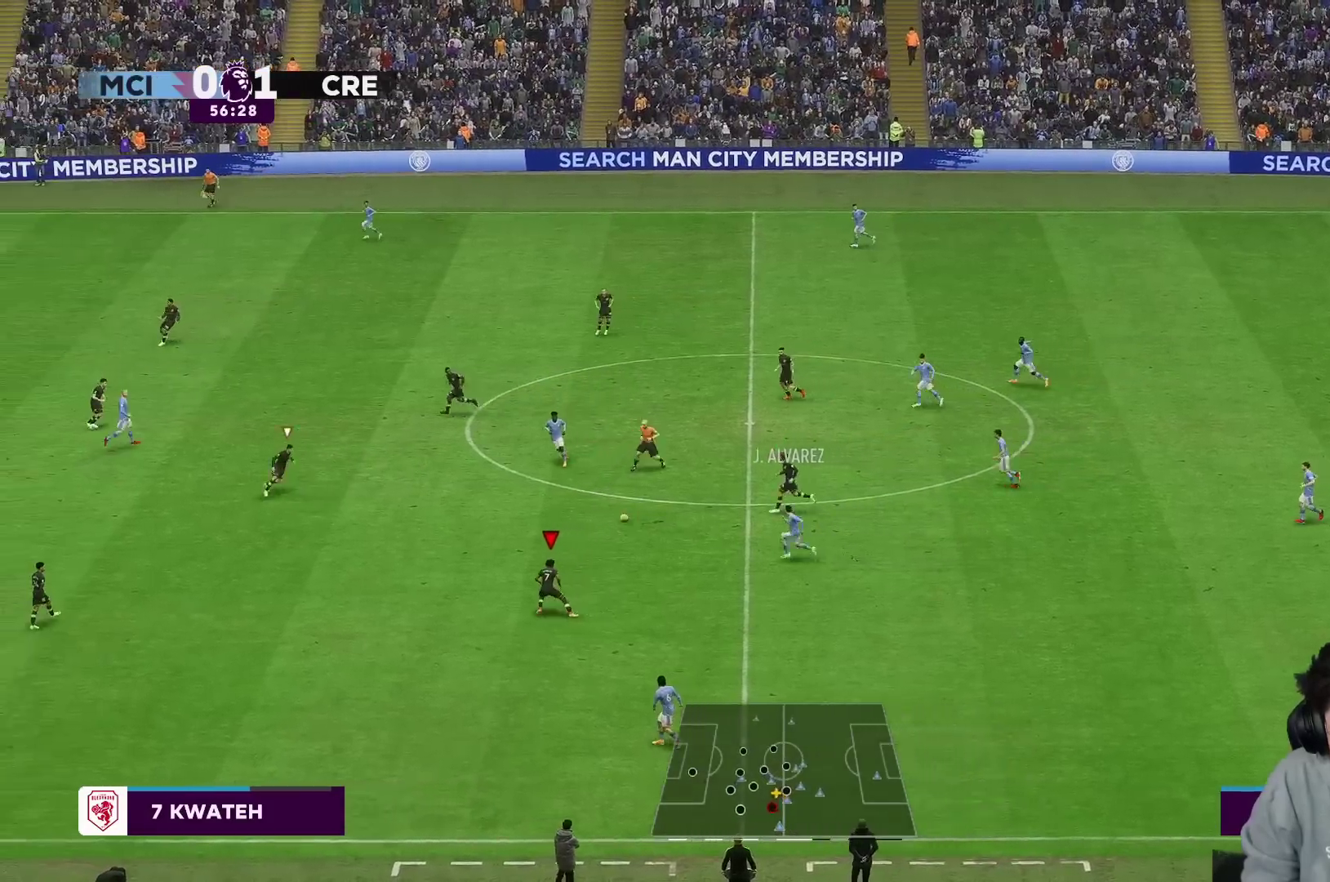
{"buttons": ["L2"], "left_stick": "down-right", "right_stick": "center", "events": [[33, "R1", "down"], [33, "left_stick", "down-left"], [100, "R1", "up"], [300, "left_stick", "down"], [400, "left_stick", "down-right"], [417, "L2", "down"]]}
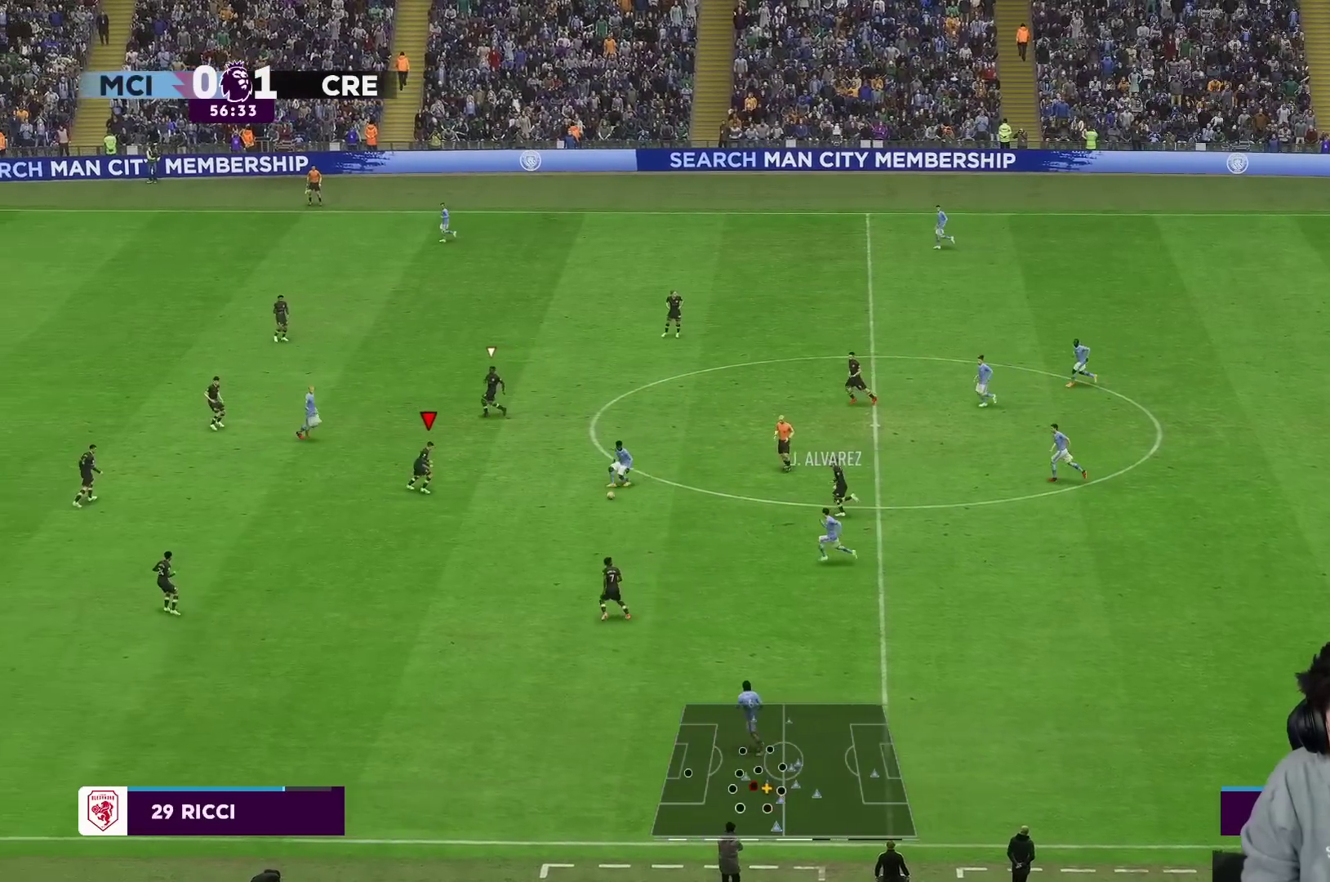
{"buttons": [], "left_stick": "up-right", "right_stick": "center", "events": [[450, "L2", "up"], [467, "left_stick", "up-right"]]}
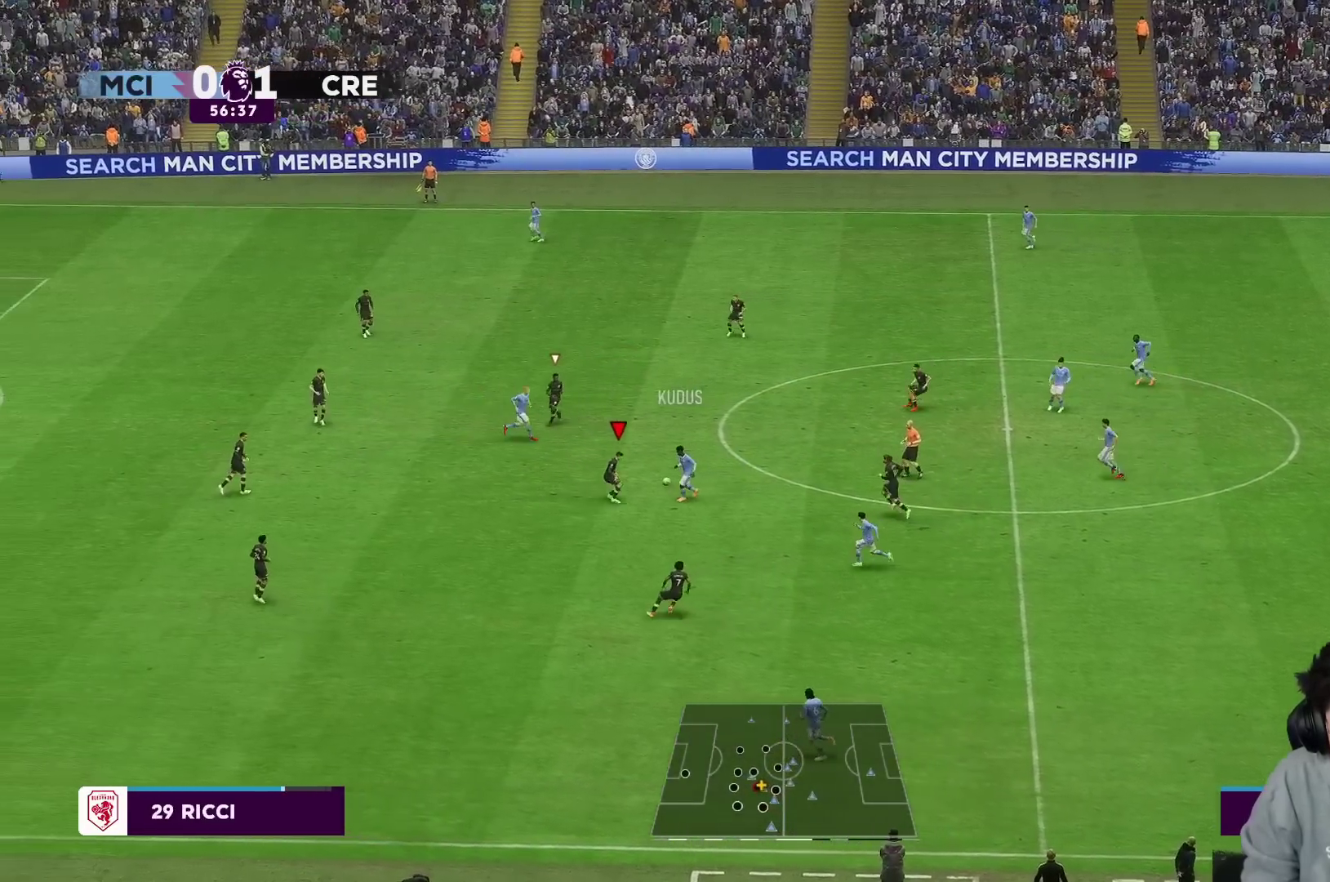
{"buttons": ["R2"], "left_stick": "up-left", "right_stick": "center"}
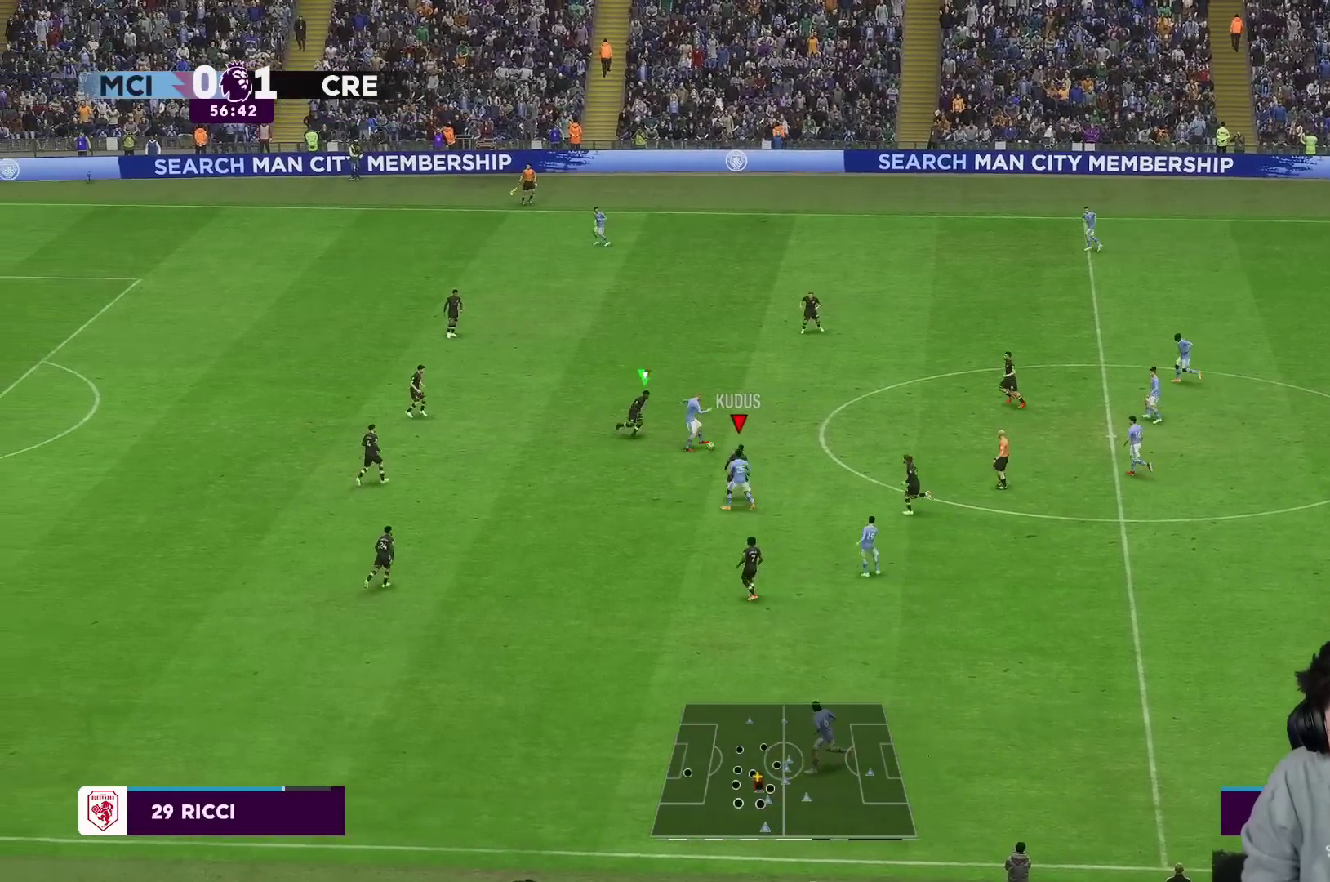
{"buttons": [], "left_stick": "up-right", "right_stick": "center"}
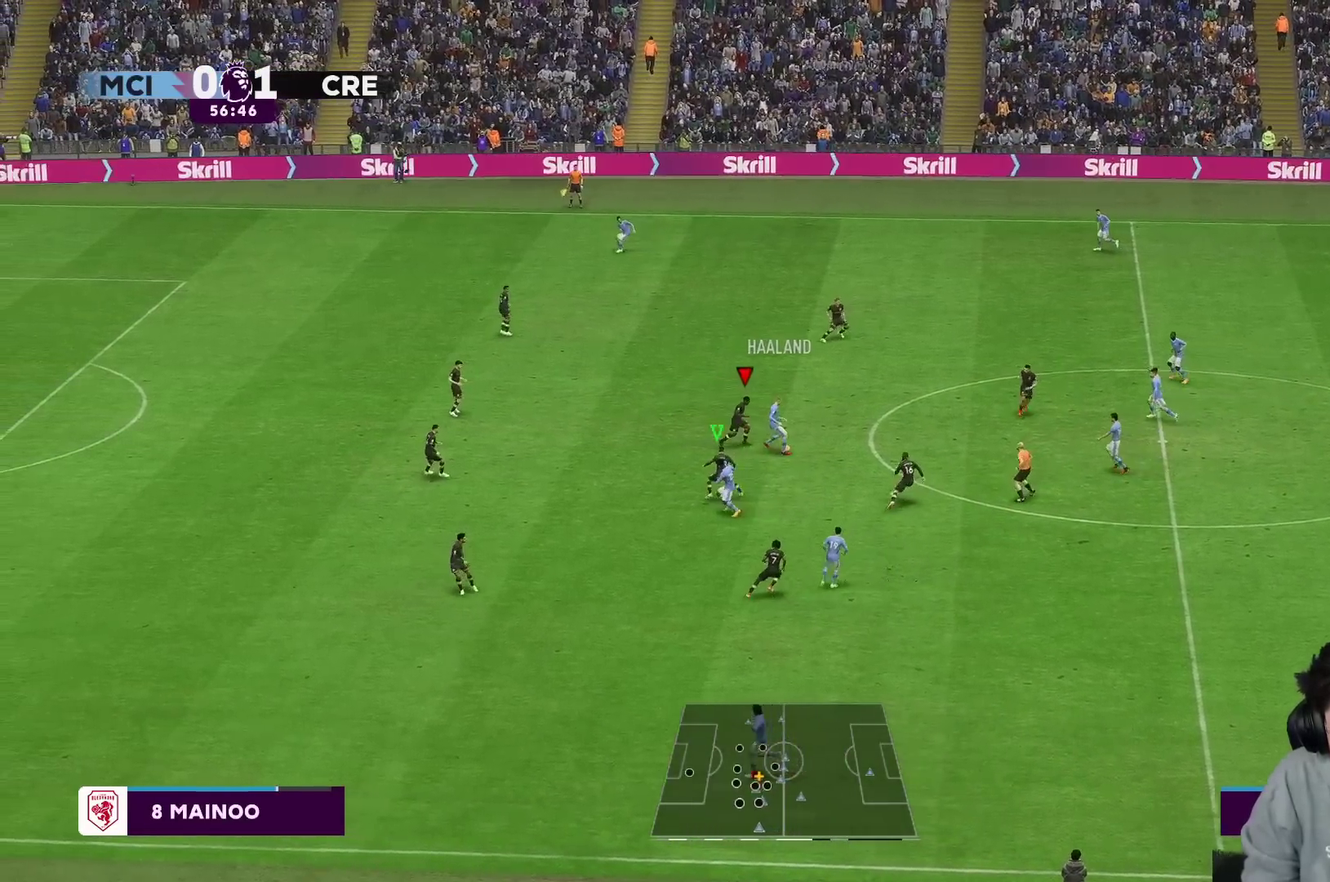
{"buttons": ["R2"], "left_stick": "up-right", "right_stick": "center", "events": [[33, "R2", "down"], [67, "left_stick", "right"], [100, "L2", "down"], [233, "L2", "up"], [317, "left_stick", "down"], [333, "L2", "down"], [467, "left_stick", "up-right"], [500, "L2", "up"]]}